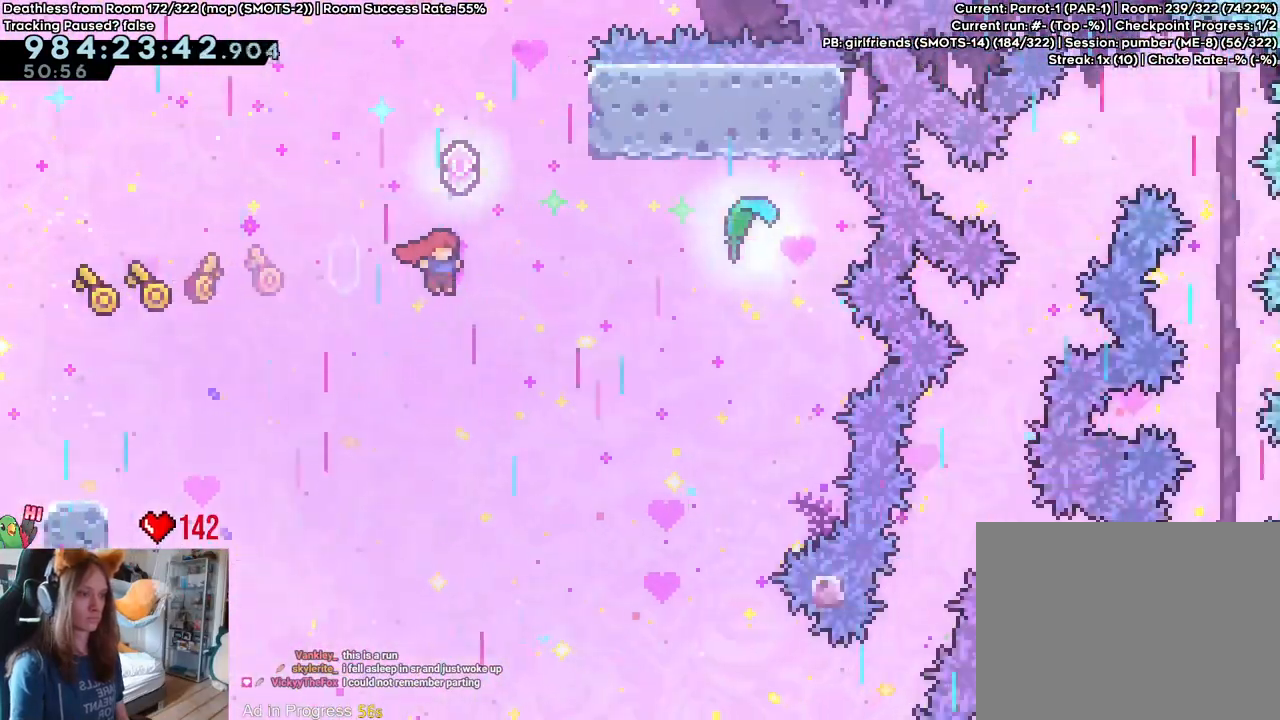
Gameplay with a controller (Nintendo layout); each line is a JSON object with the inputs held at the frame after it (dt_ms = milliseconds from this image to that frame). "events" lists button and stick changes between this image and that frame as [ms after this image, input, new state], when the widget could be followed in between. Not read: DPAD_DOWN DPAD_LEFT DPAD_RIGHT HOME L3 R1 R2 R3 SELECT START.
{"dt_ms": 500, "buttons": ["B", "Y"], "left_stick": "right", "right_stick": "center", "events": [[33, "Y", "down"], [183, "Y", "up"], [250, "left_stick", "right"], [383, "Y", "down"]]}
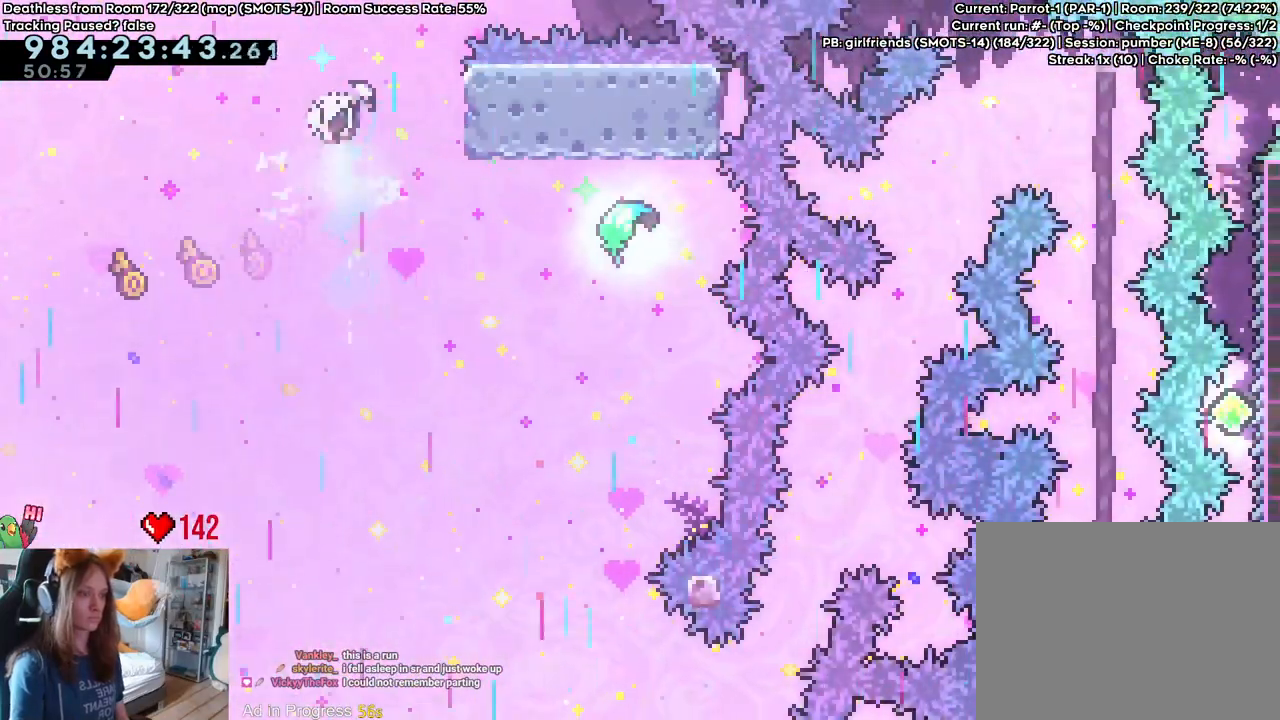
{"dt_ms": 1000, "buttons": [], "left_stick": "right", "right_stick": "center"}
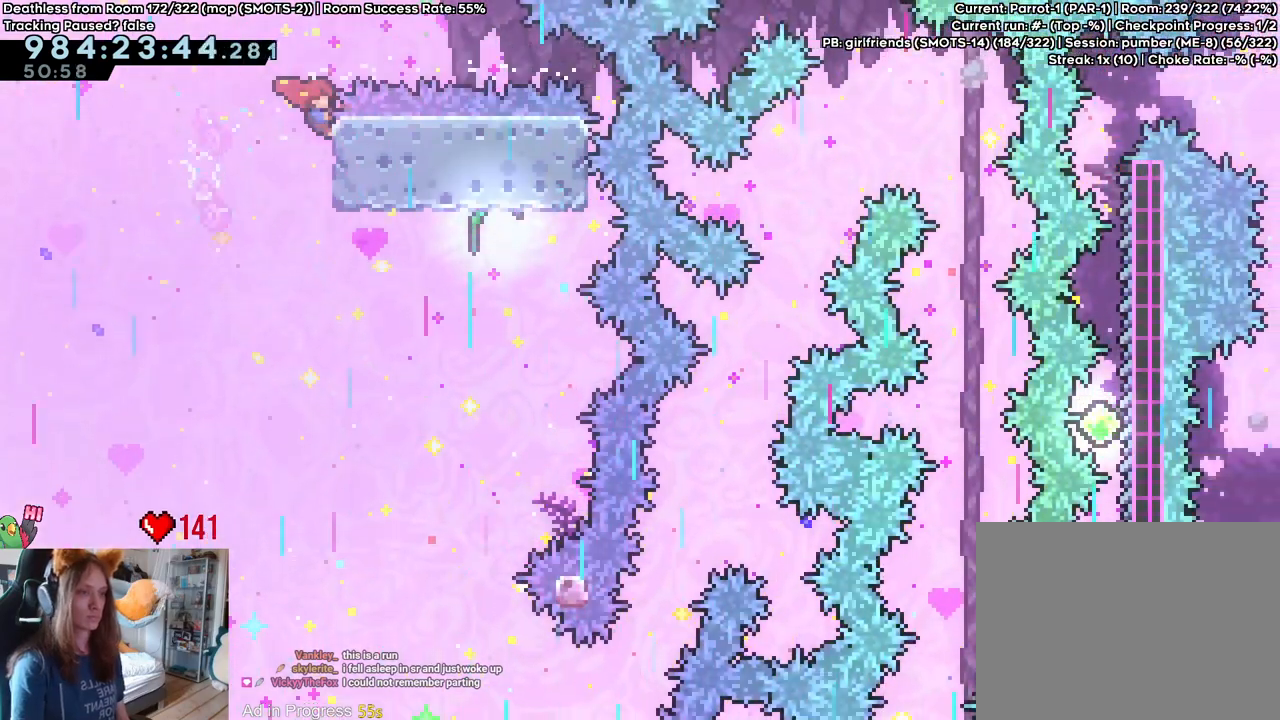
{"dt_ms": 500, "buttons": ["B"], "left_stick": "right", "right_stick": "center"}
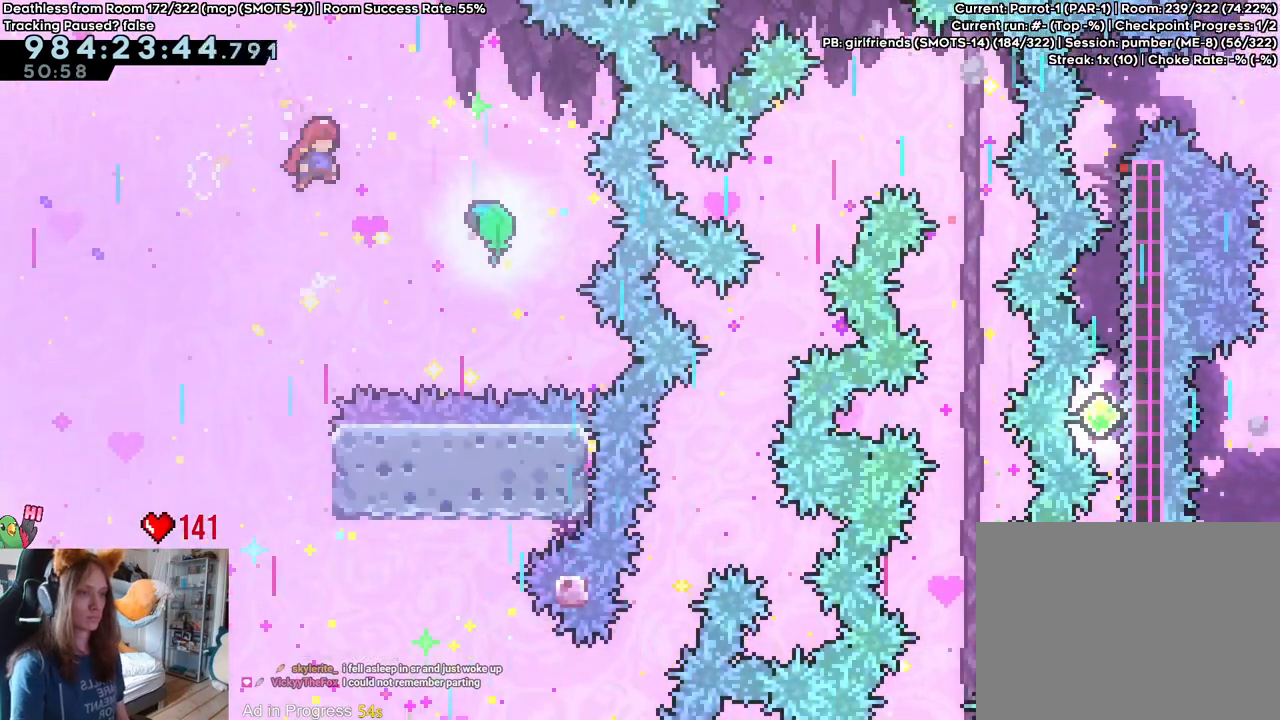
{"dt_ms": 500, "buttons": ["B", "Y"], "left_stick": "right", "right_stick": "center"}
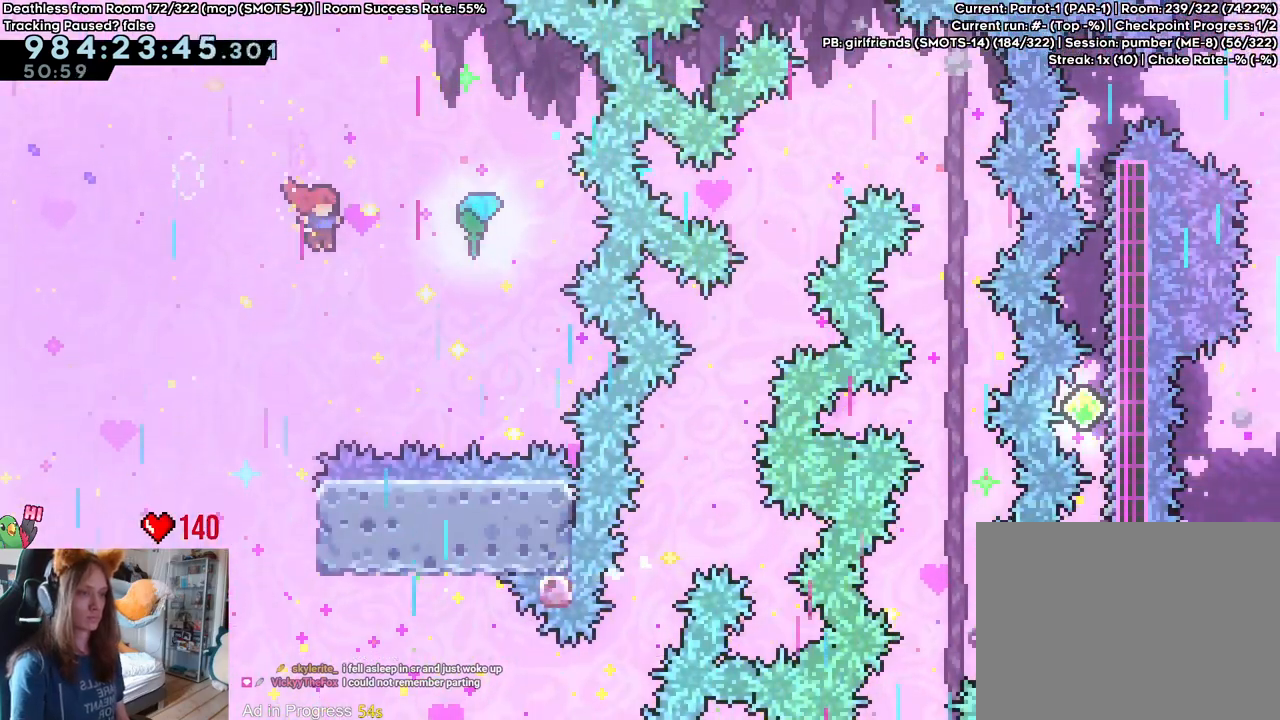
{"dt_ms": 500, "buttons": ["B"], "left_stick": "up", "right_stick": "center", "events": [[100, "Y", "up"], [267, "left_stick", "up"]]}
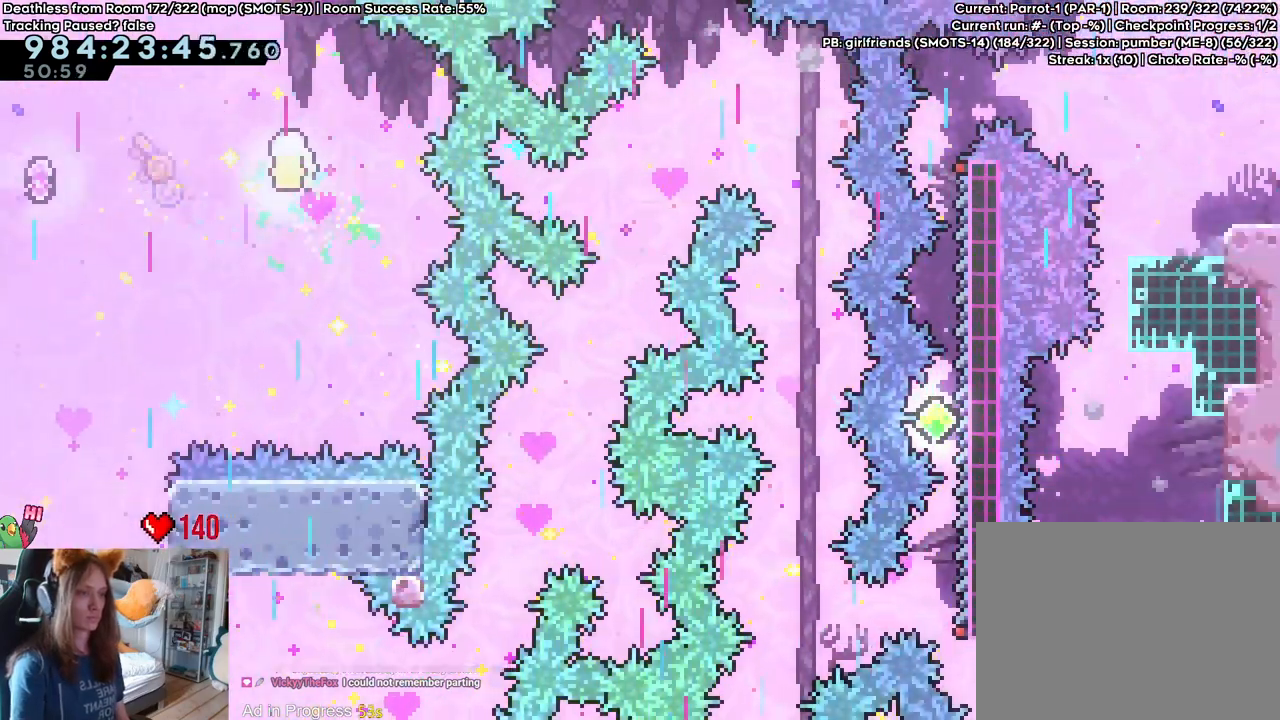
{"dt_ms": 500, "buttons": ["B"], "left_stick": "up-right", "right_stick": "center", "events": [[167, "left_stick", "up-right"]]}
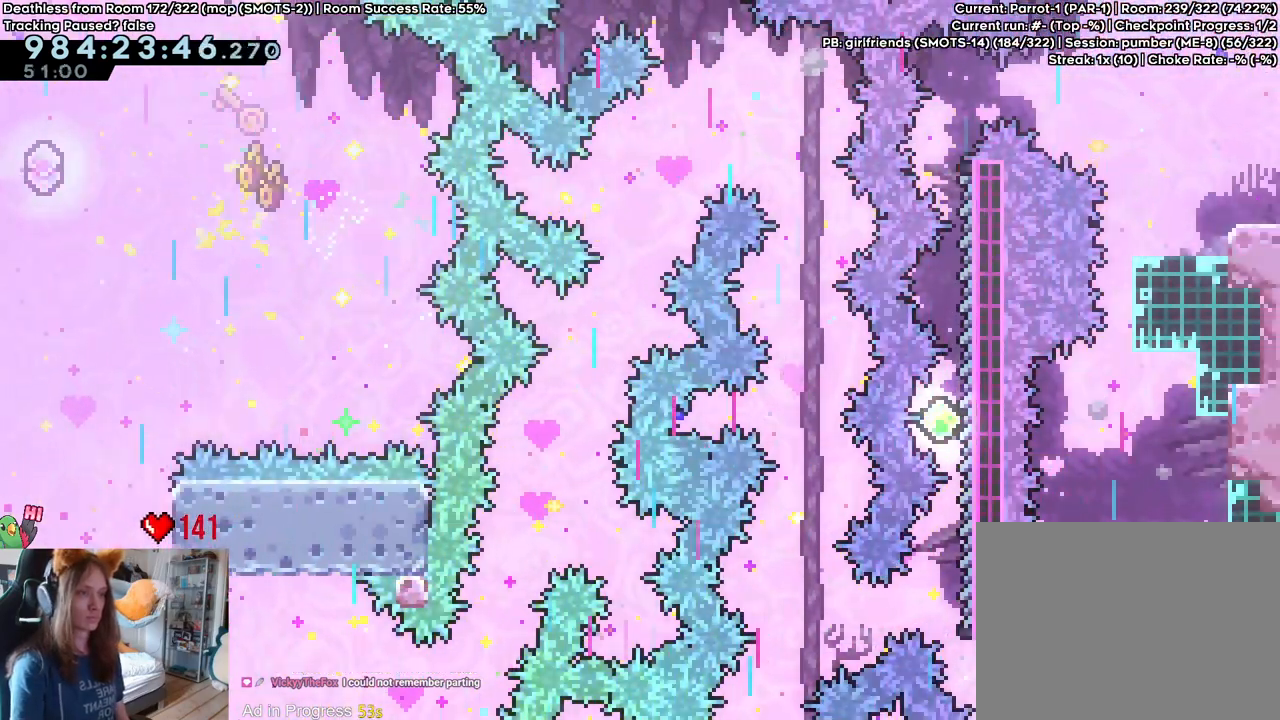
{"dt_ms": 500, "buttons": ["B"], "left_stick": "right", "right_stick": "center", "events": [[483, "left_stick", "right"]]}
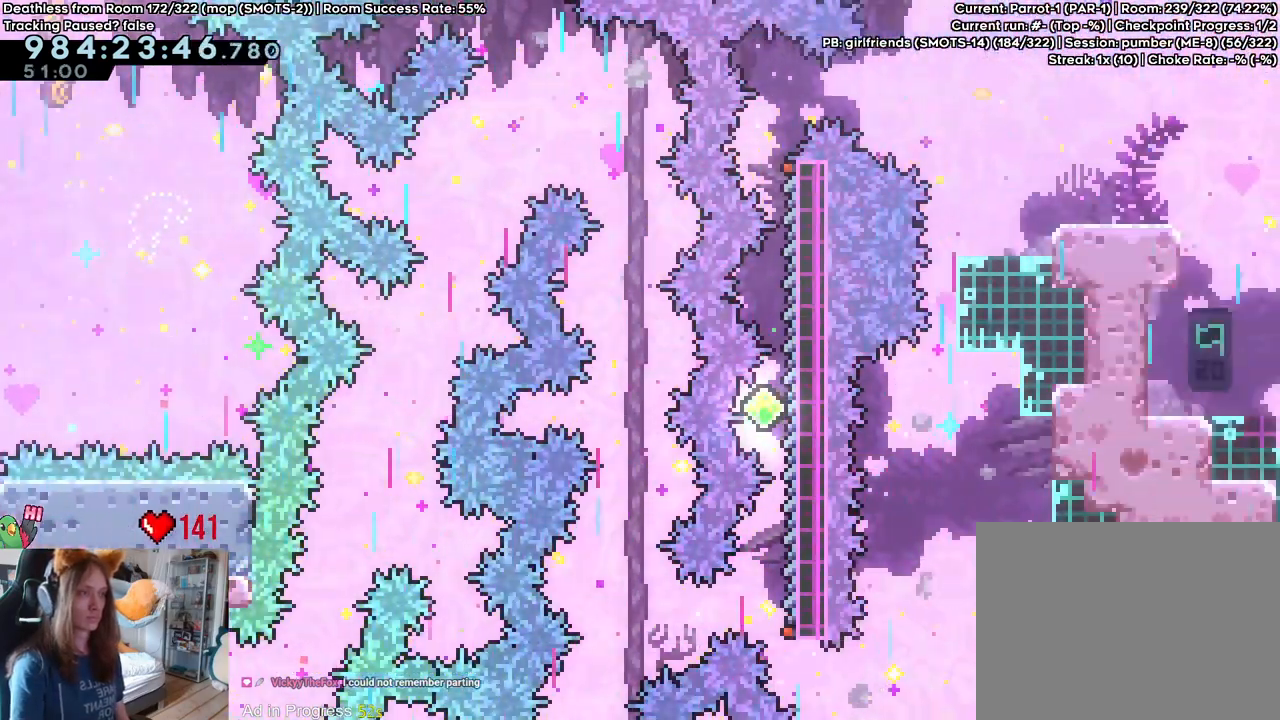
{"dt_ms": 500, "buttons": ["B"], "left_stick": "right", "right_stick": "center", "events": []}
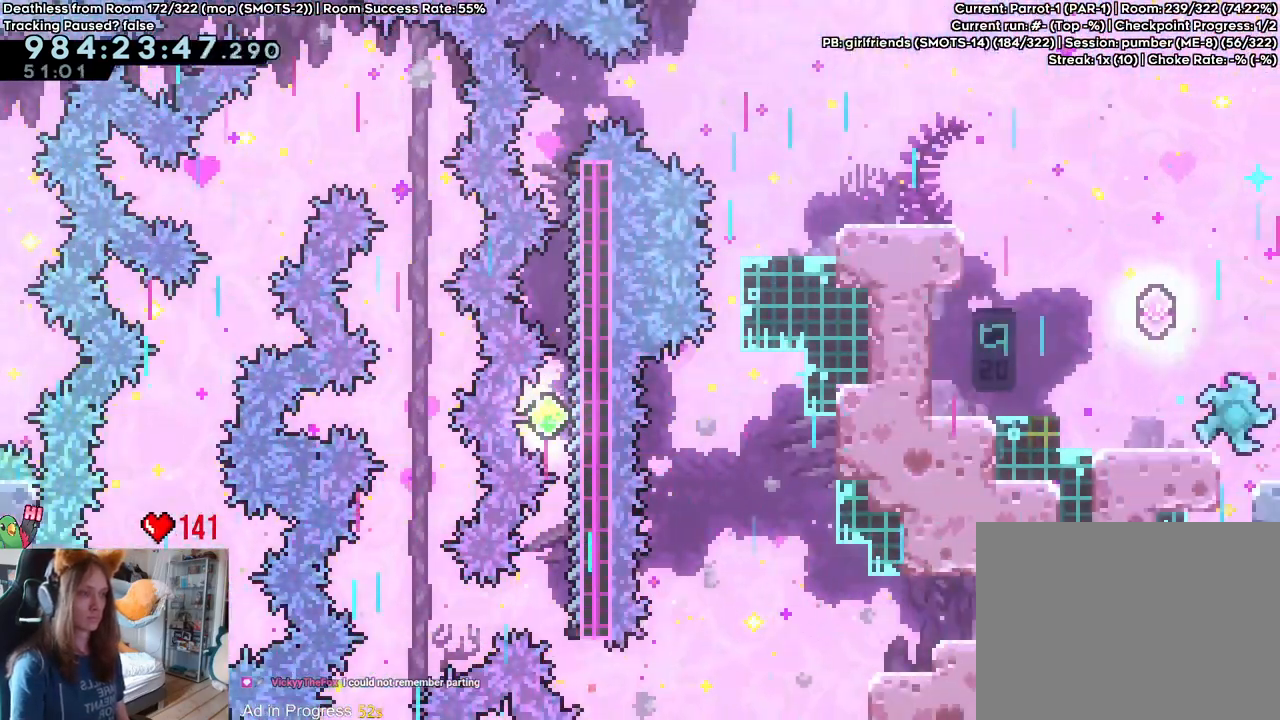
{"dt_ms": 500, "buttons": ["B"], "left_stick": "right", "right_stick": "center", "events": []}
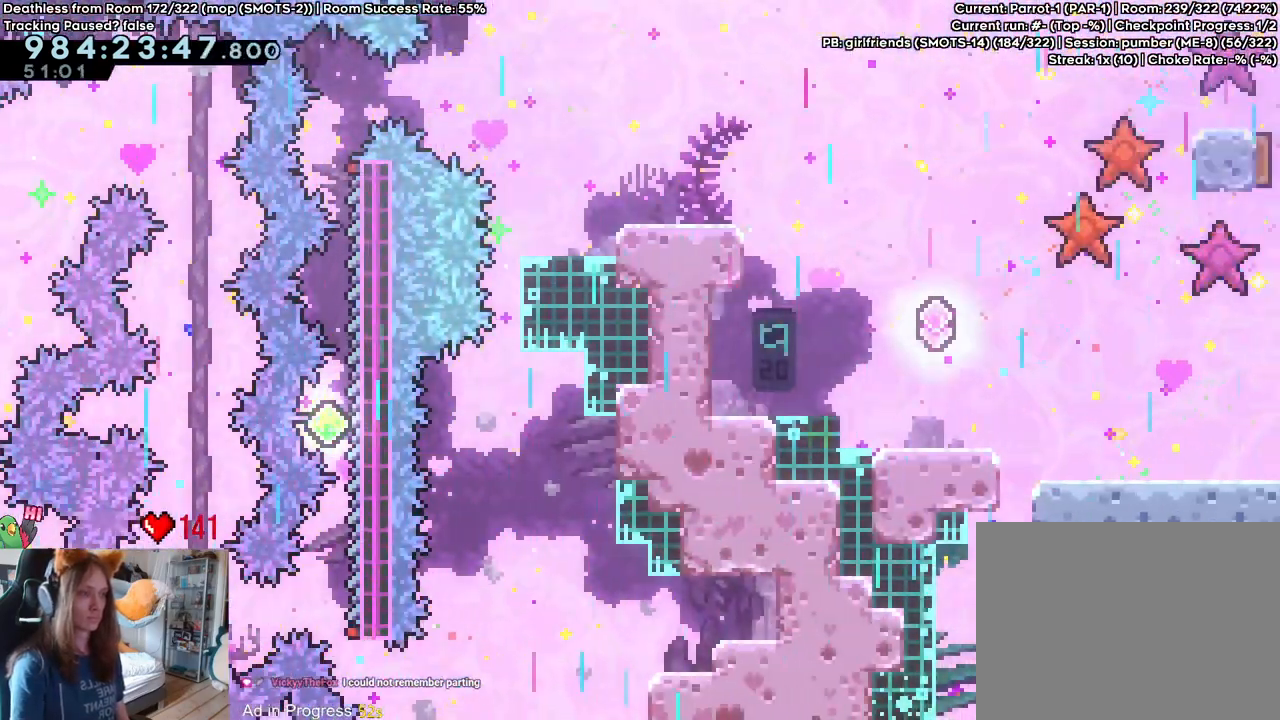
{"dt_ms": 500, "buttons": ["B", "Y"], "left_stick": "right", "right_stick": "center", "events": [[167, "Y", "down"], [333, "Y", "up"], [450, "Y", "down"]]}
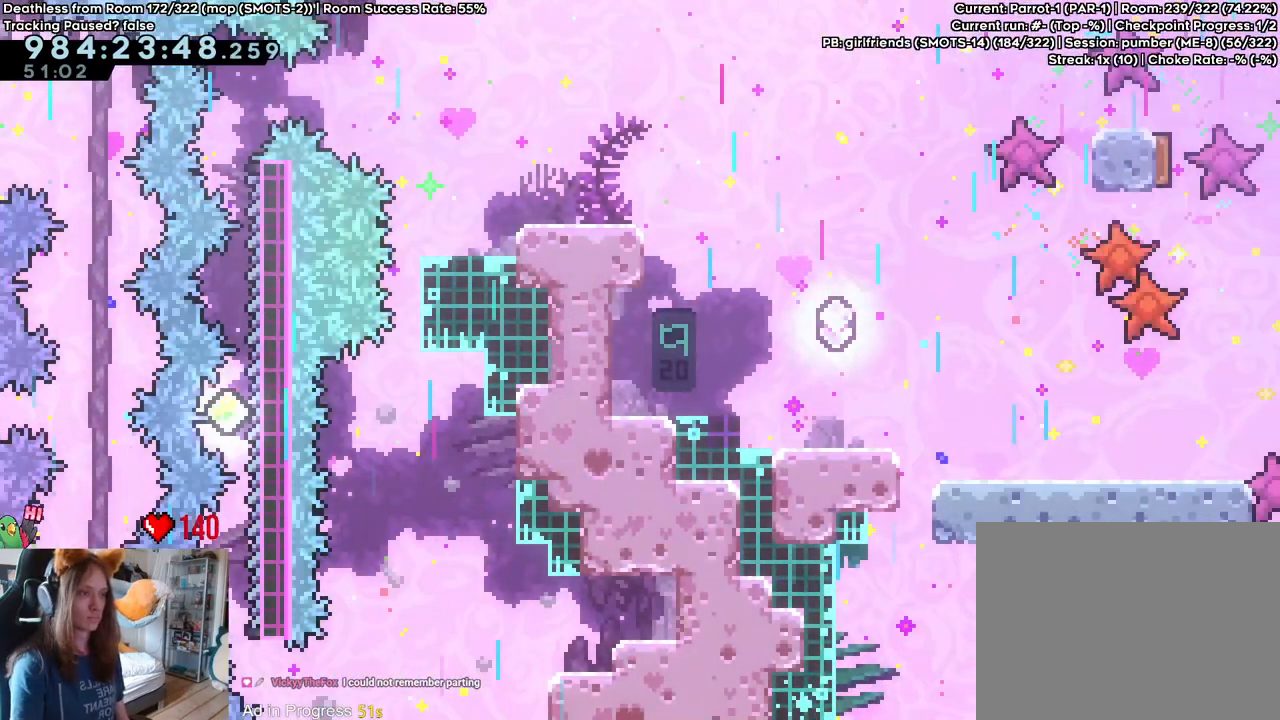
{"dt_ms": 500, "buttons": [], "left_stick": "right", "right_stick": "center", "events": [[167, "Y", "up"], [233, "B", "up"]]}
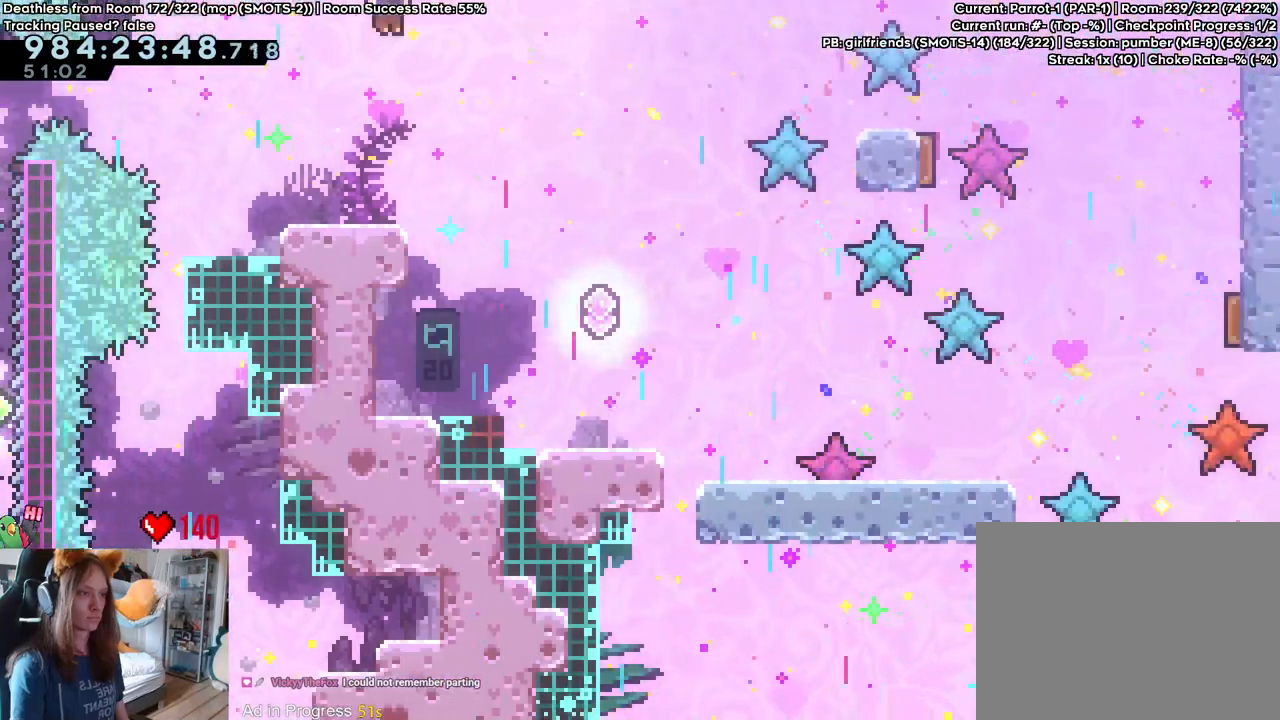
{"dt_ms": 500, "buttons": [], "left_stick": "center", "right_stick": "center", "events": [[300, "left_stick", "center"]]}
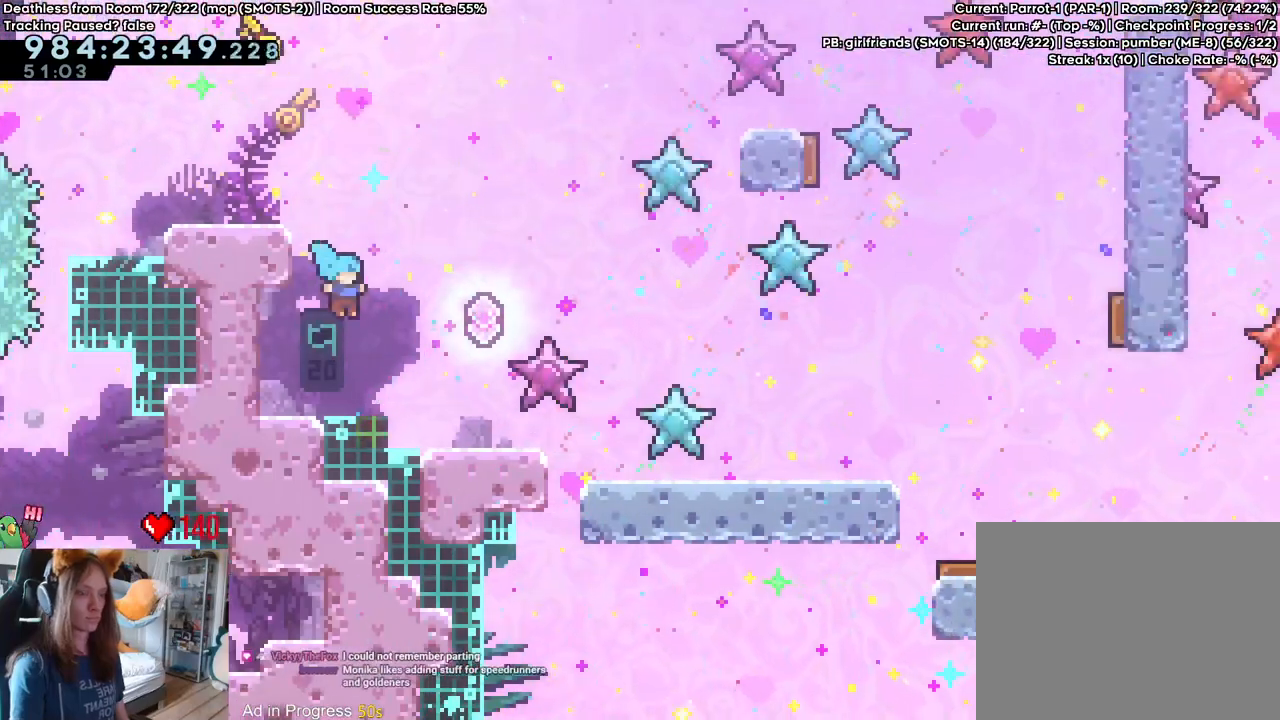
{"dt_ms": 500, "buttons": [], "left_stick": "center", "right_stick": "center", "events": []}
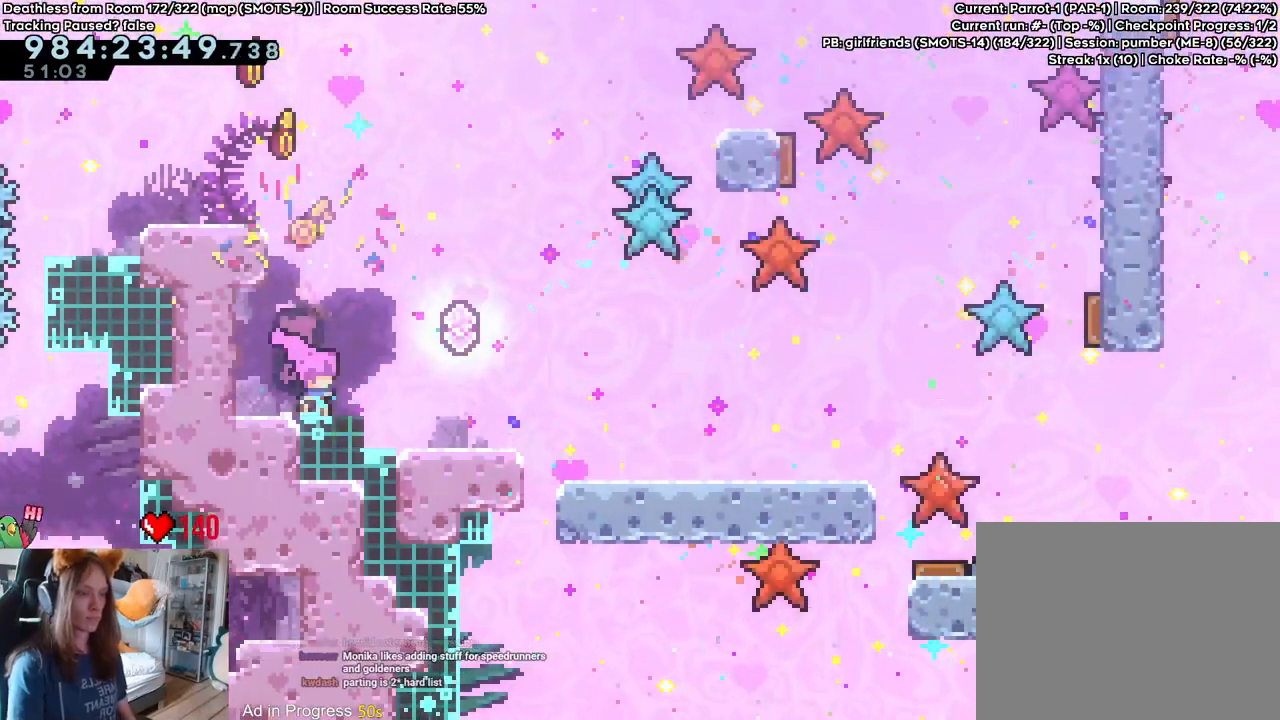
{"dt_ms": 500, "buttons": [], "left_stick": "center", "right_stick": "center", "events": []}
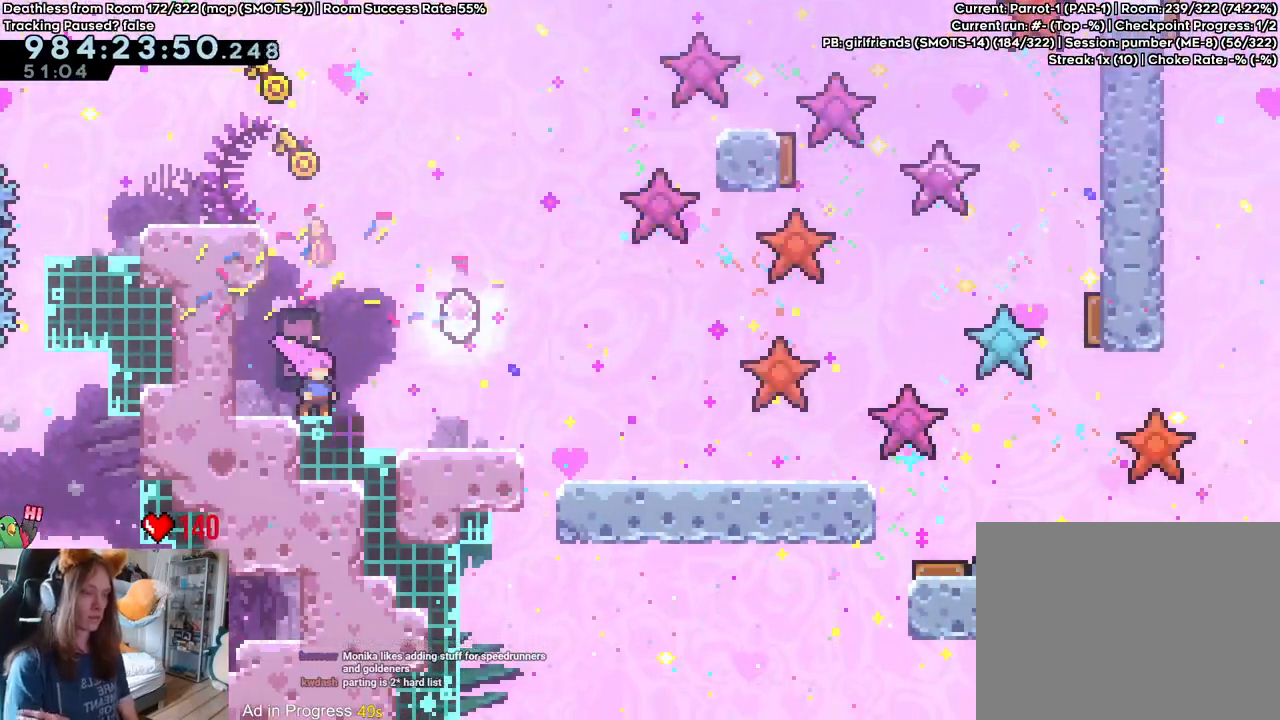
{"dt_ms": 500, "buttons": [], "left_stick": "center", "right_stick": "center", "events": []}
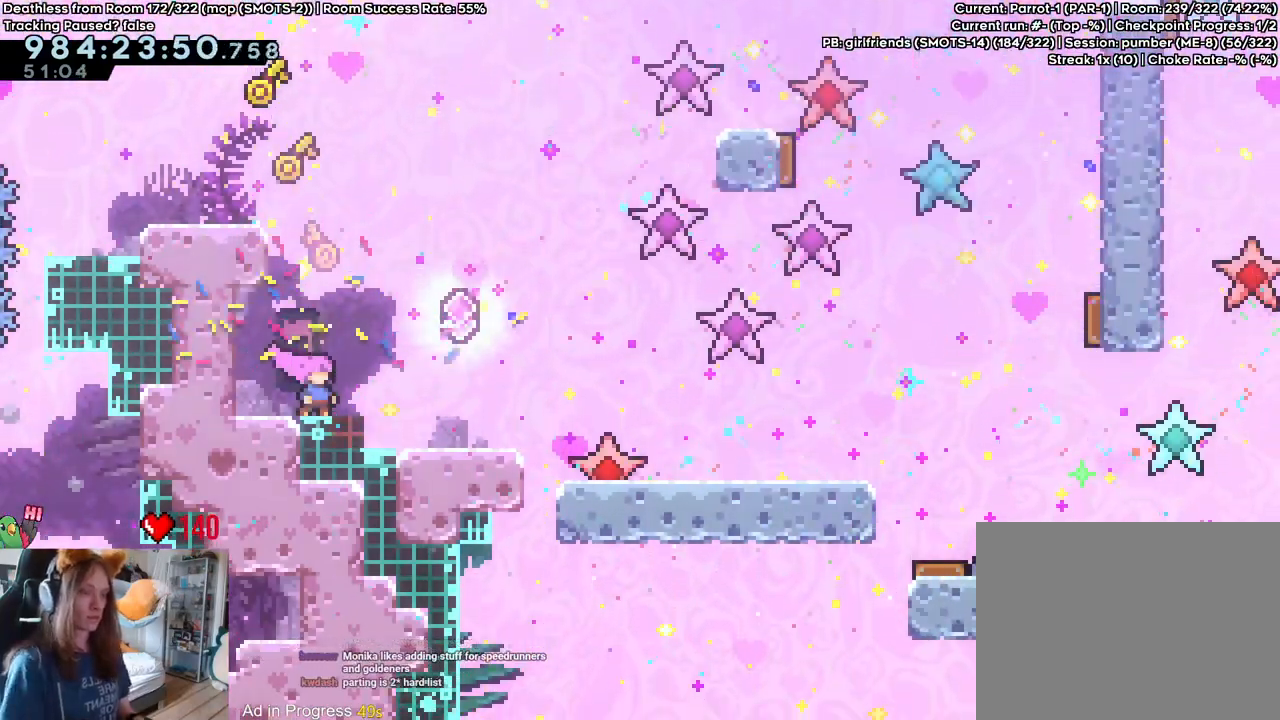
{"dt_ms": 500, "buttons": [], "left_stick": "right", "right_stick": "center", "events": [[350, "left_stick", "right"]]}
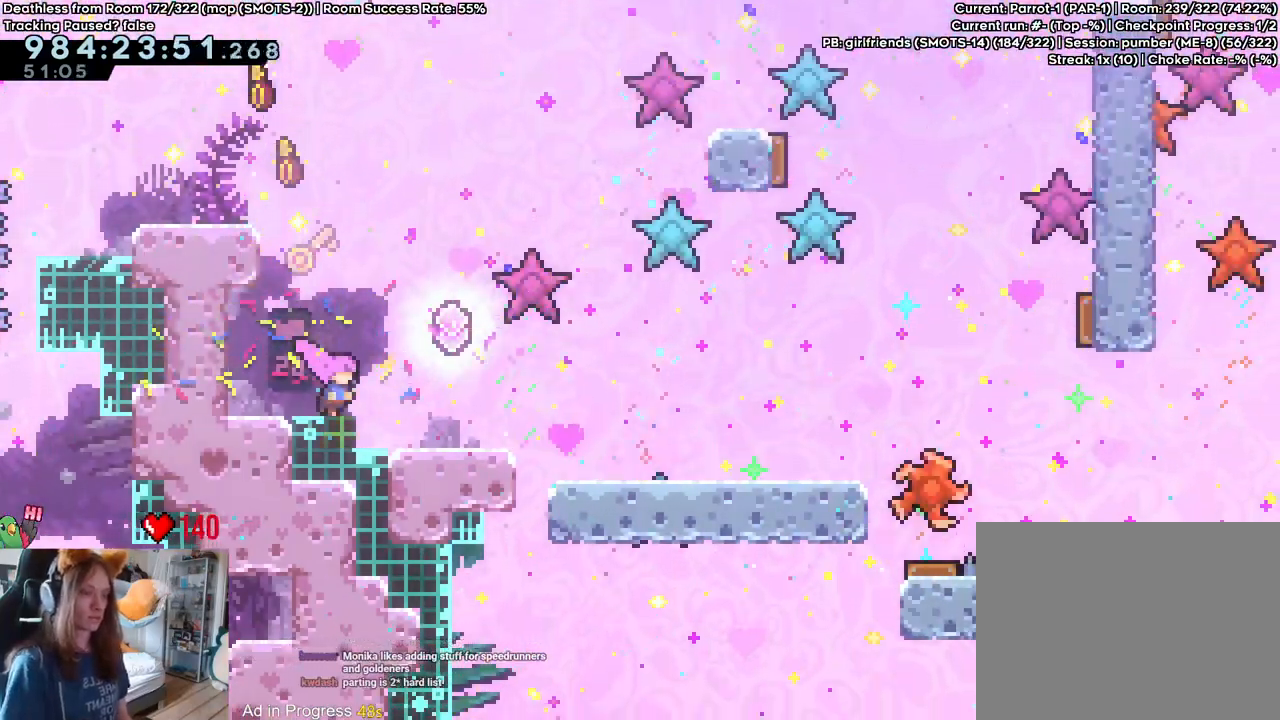
{"dt_ms": 500, "buttons": [], "left_stick": "center", "right_stick": "center", "events": [[67, "left_stick", "center"]]}
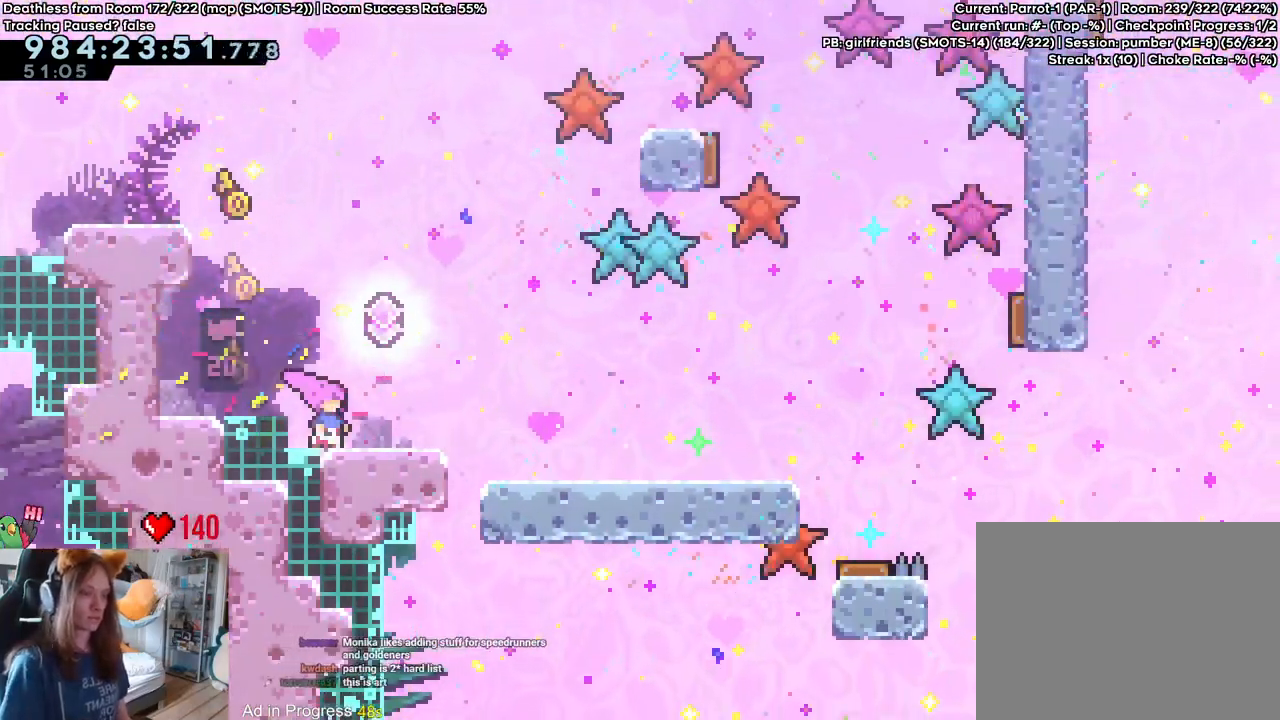
{"dt_ms": 500, "buttons": [], "left_stick": "center", "right_stick": "center", "events": []}
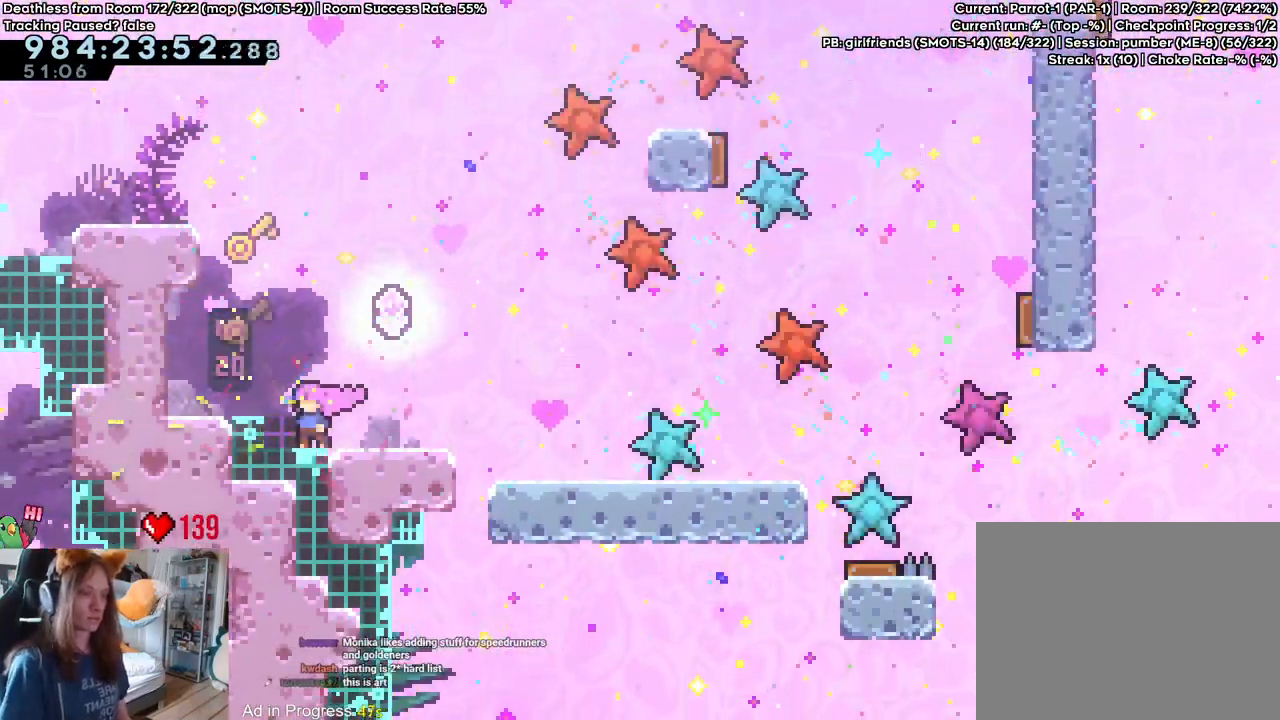
{"dt_ms": 500, "buttons": [], "left_stick": "center", "right_stick": "center", "events": []}
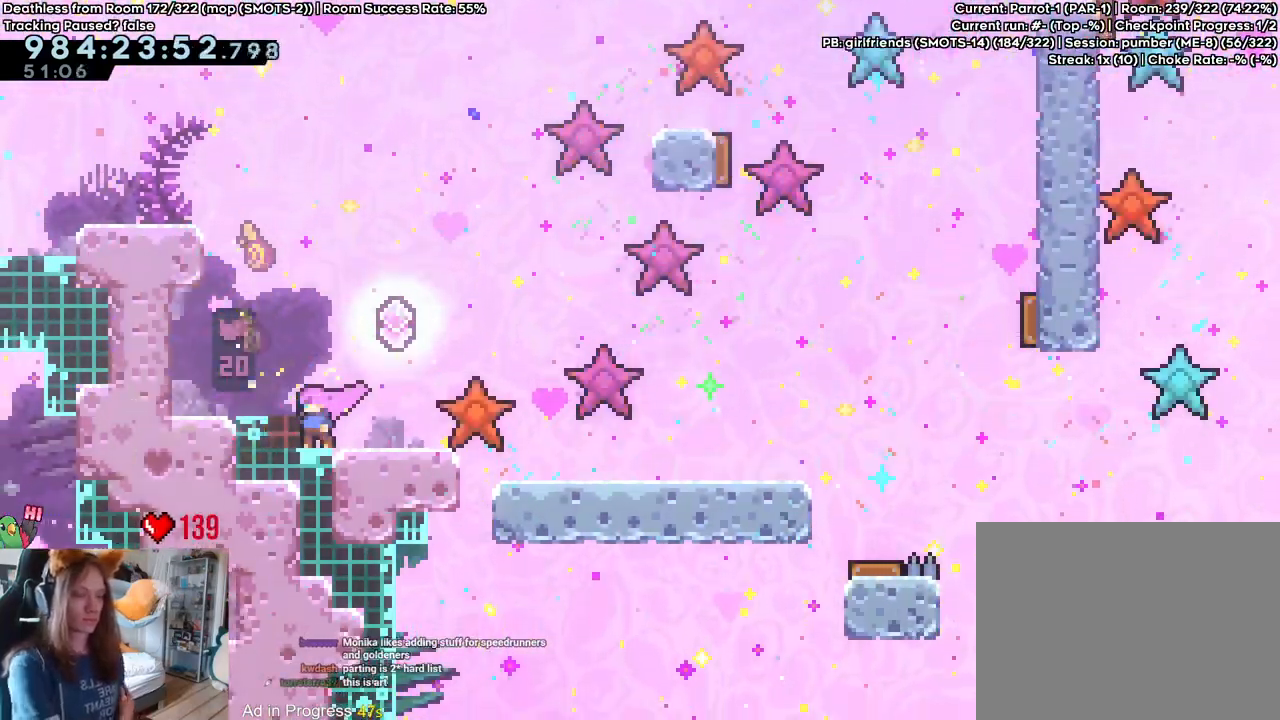
{"dt_ms": 500, "buttons": [], "left_stick": "center", "right_stick": "center", "events": []}
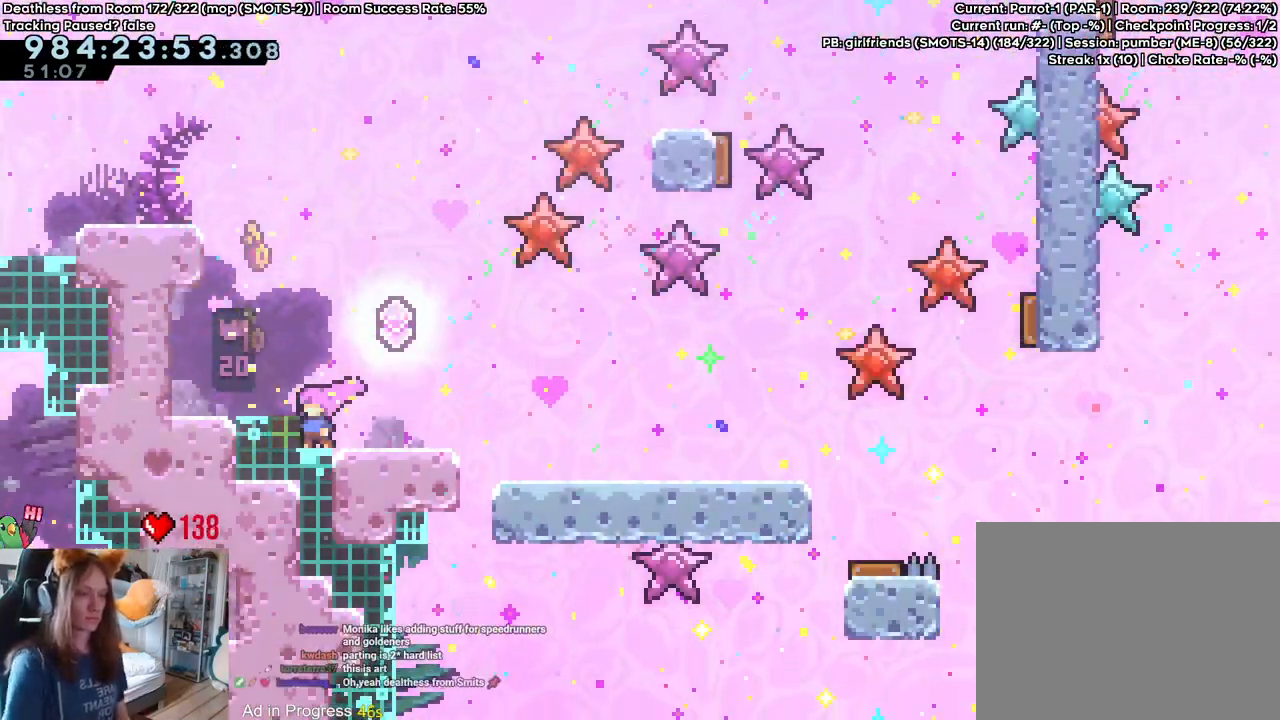
{"dt_ms": 500, "buttons": [], "left_stick": "center", "right_stick": "center", "events": []}
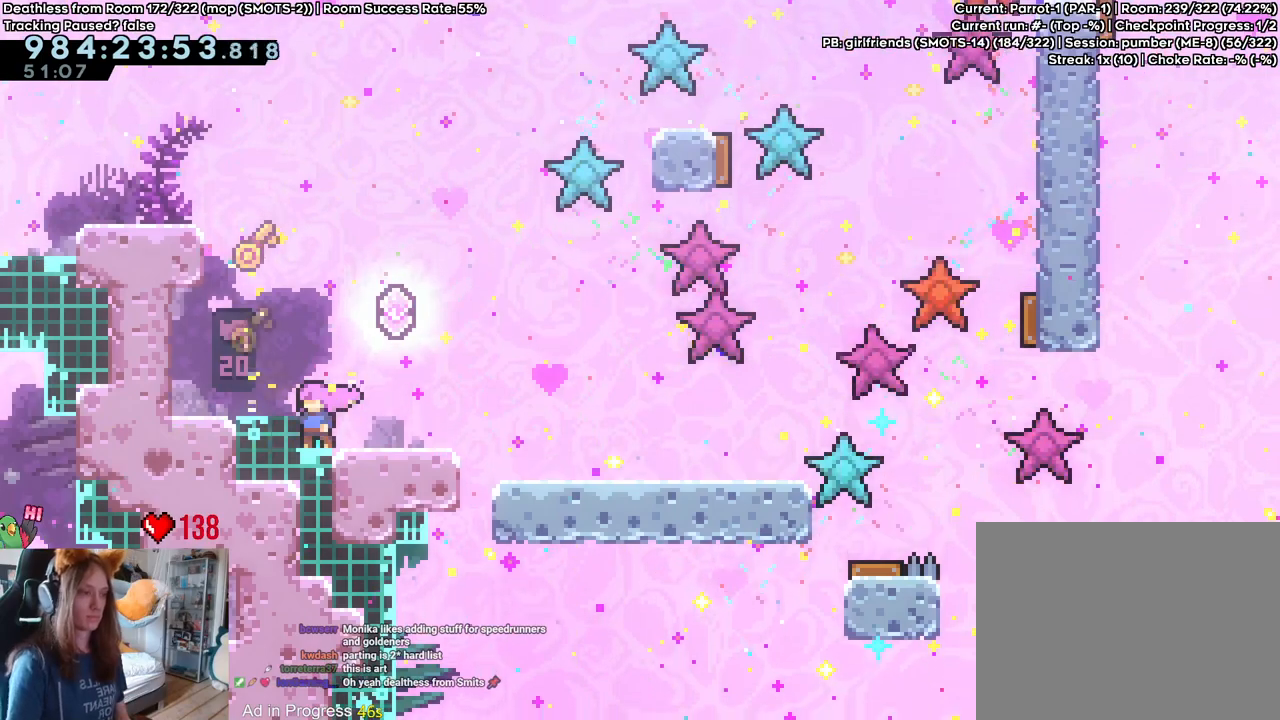
{"dt_ms": 500, "buttons": ["L2"], "left_stick": "center", "right_stick": "center", "events": [[333, "L2", "down"]]}
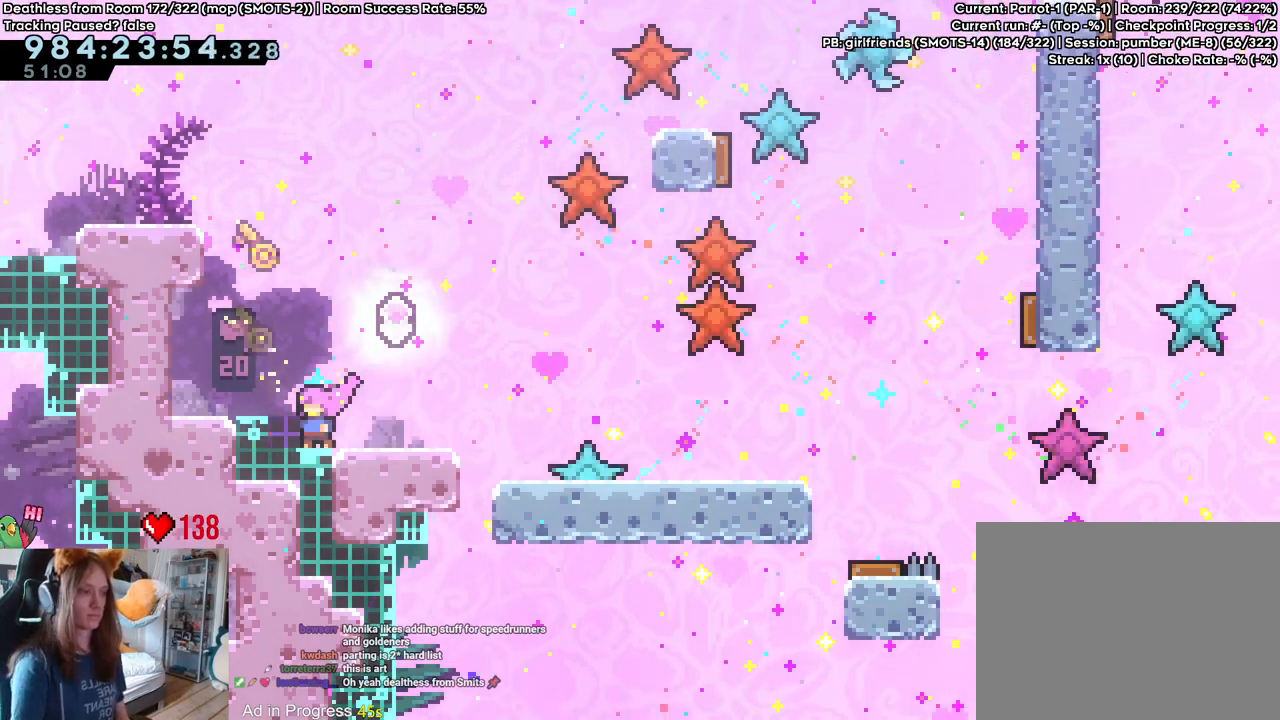
{"dt_ms": 500, "buttons": ["L2"], "left_stick": "center", "right_stick": "center", "events": [[217, "L2", "up"], [400, "L2", "down"]]}